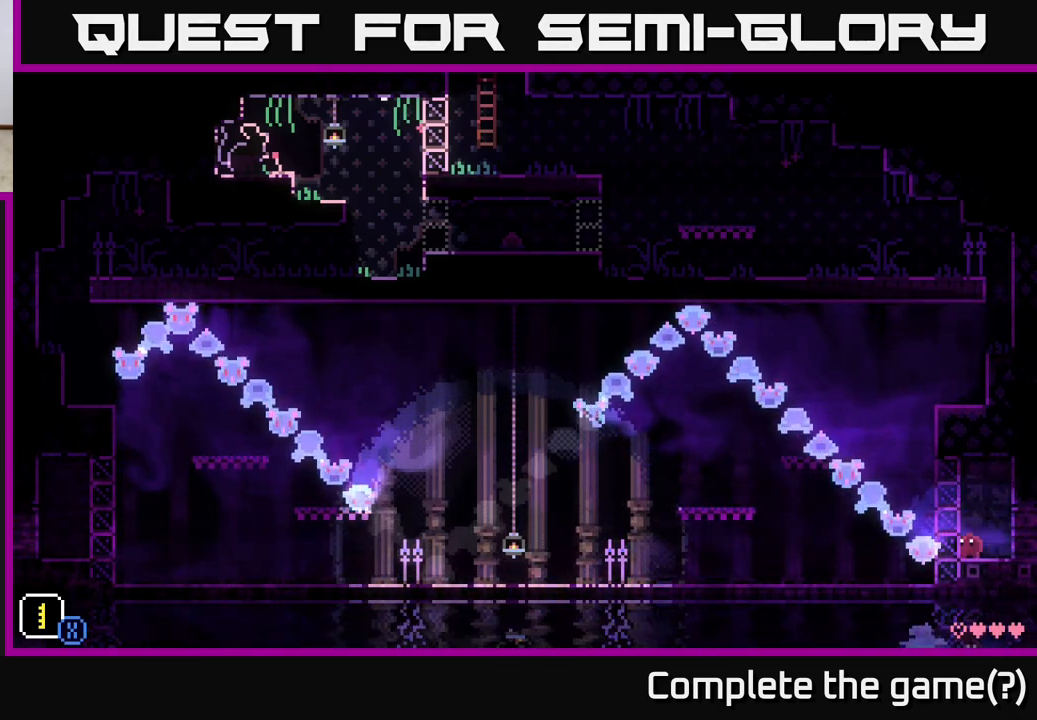
Gameplay with a controller (Xbox layout); each line is a JSON object with the inputs held at the frame after it. "events" lists button and stick changes between this image and that frame as [ms after this image, input, new state], when the widget could be followed in between.
{"buttons": [], "left_stick": "center", "right_stick": "center", "events": []}
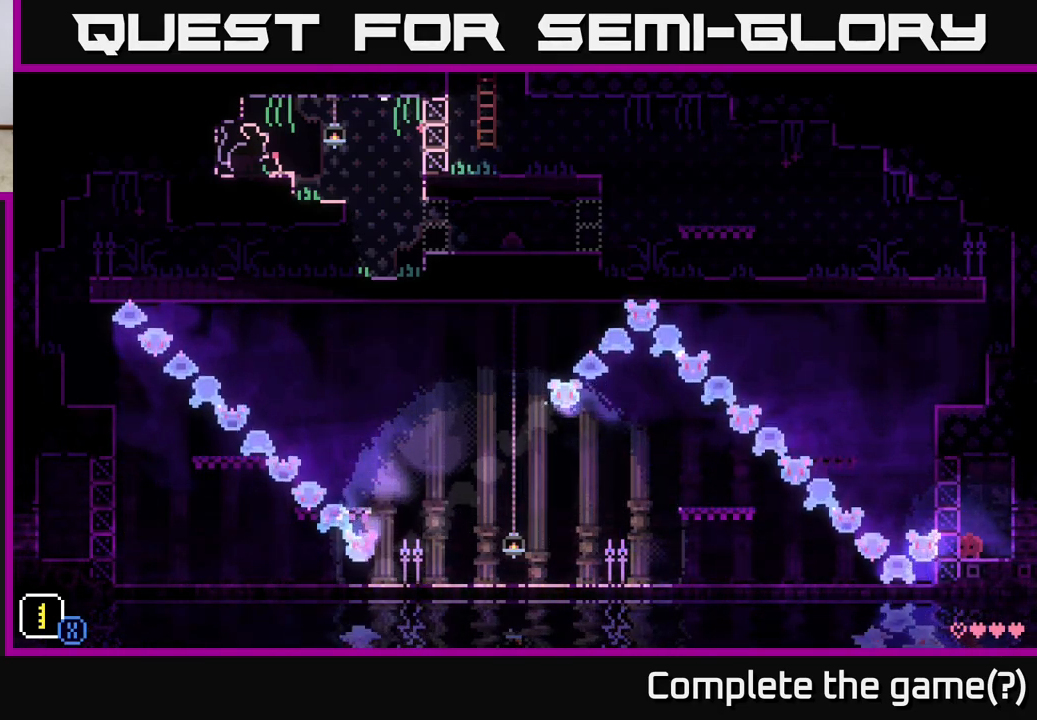
{"buttons": [], "left_stick": "center", "right_stick": "center", "events": []}
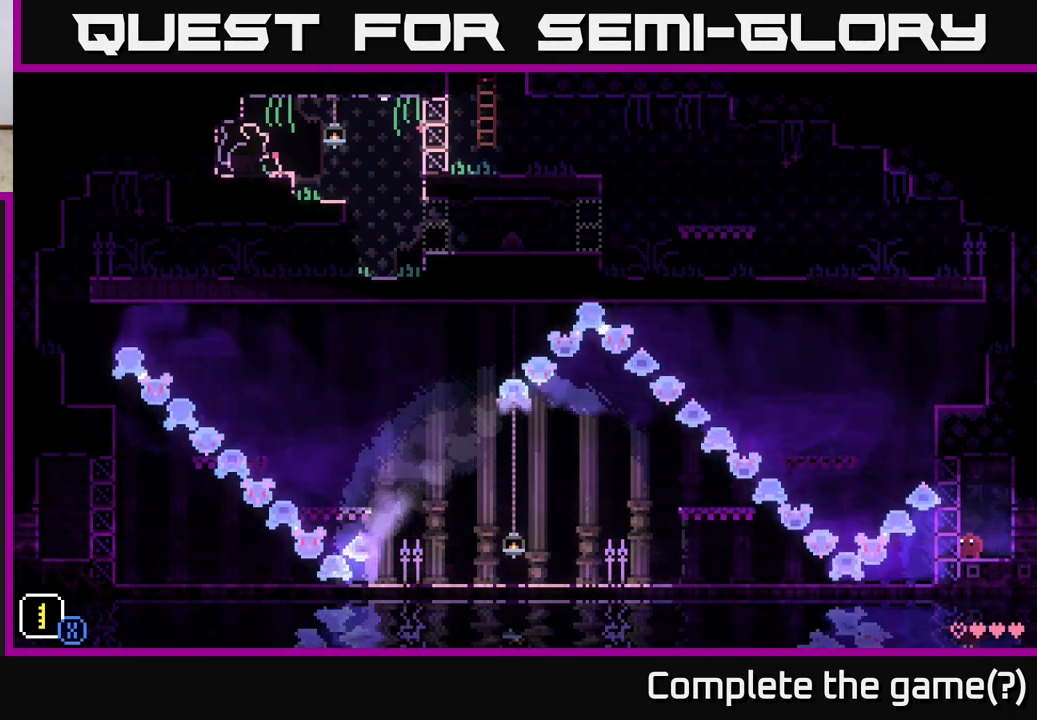
{"buttons": [], "left_stick": "center", "right_stick": "center", "events": []}
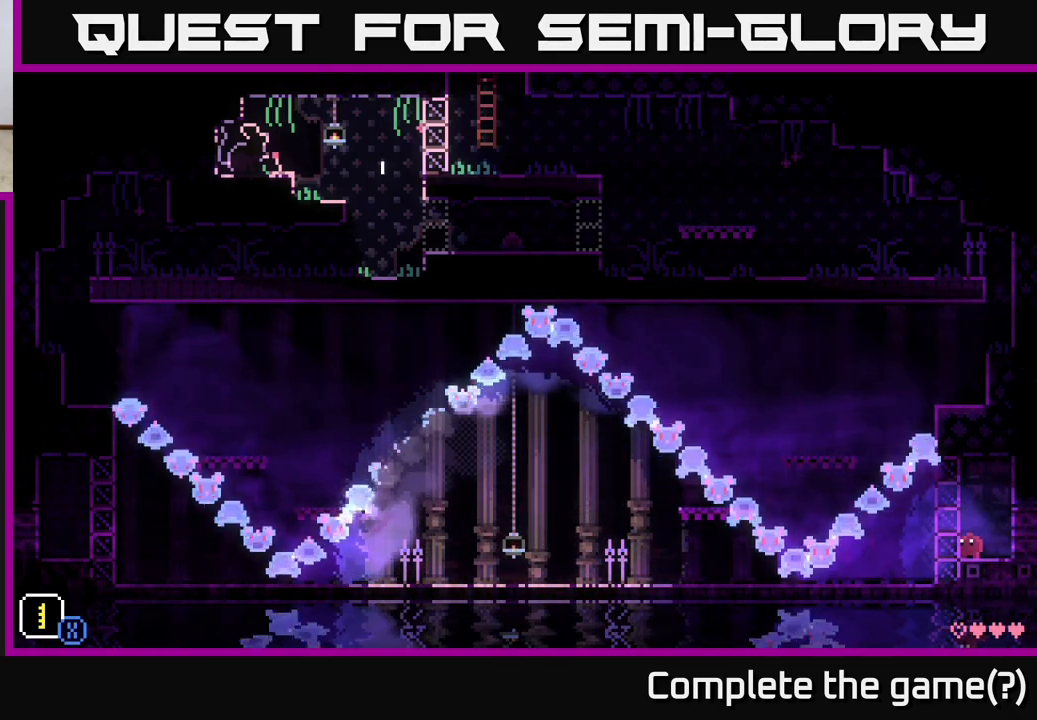
{"buttons": [], "left_stick": "center", "right_stick": "center", "events": []}
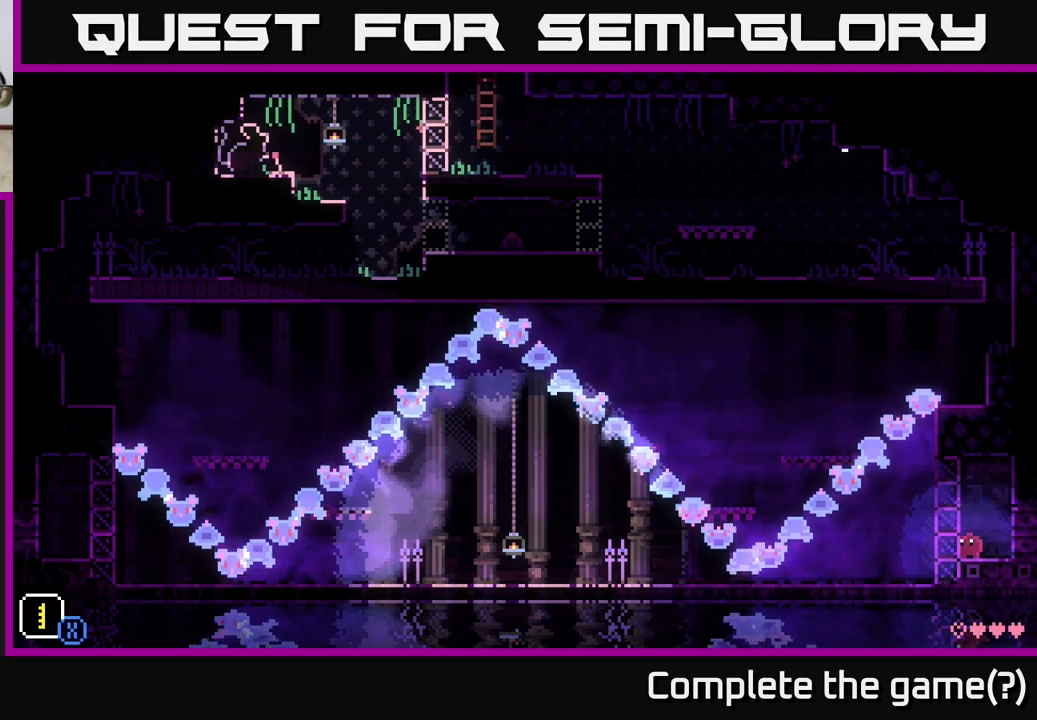
{"buttons": [], "left_stick": "center", "right_stick": "center", "events": []}
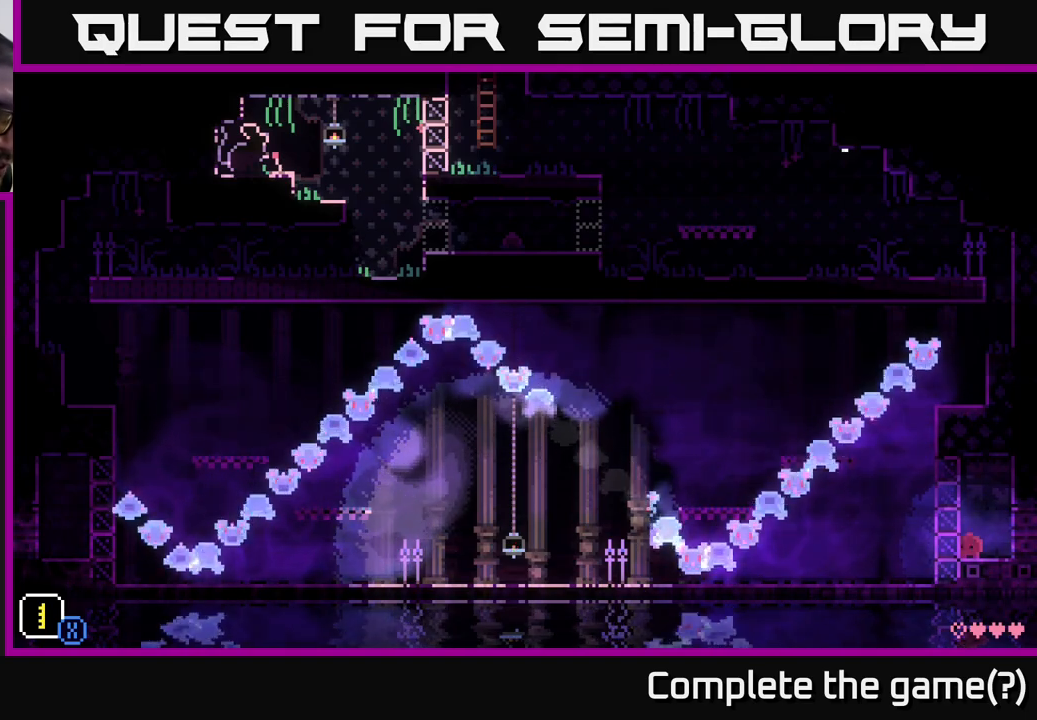
{"buttons": [], "left_stick": "center", "right_stick": "center", "events": []}
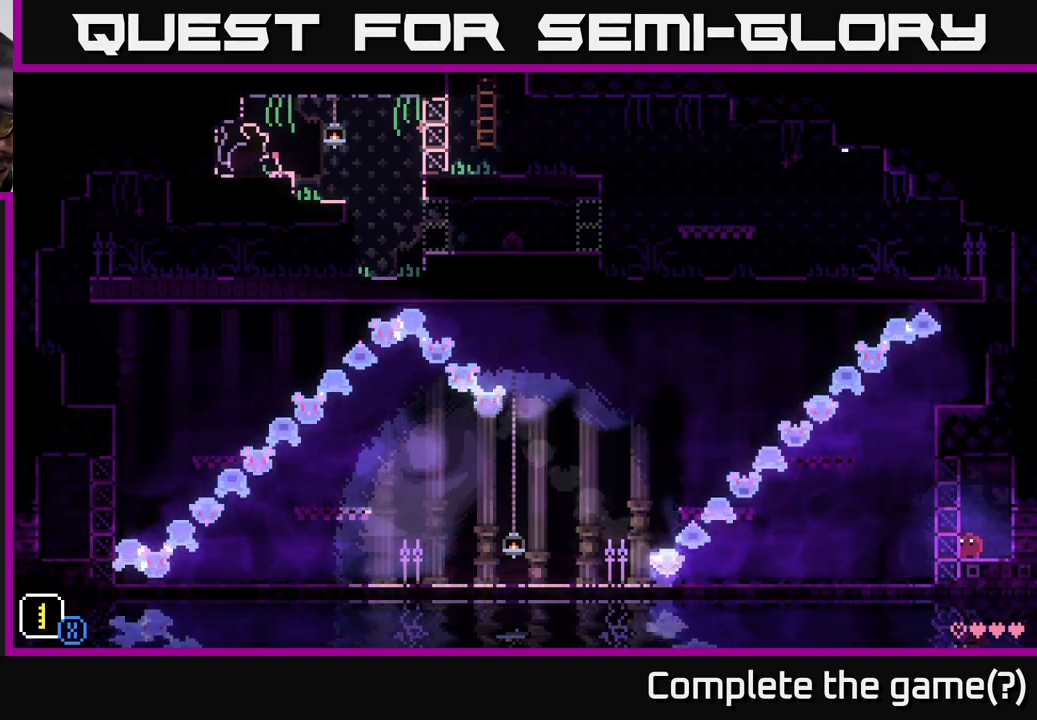
{"buttons": [], "left_stick": "center", "right_stick": "center", "events": []}
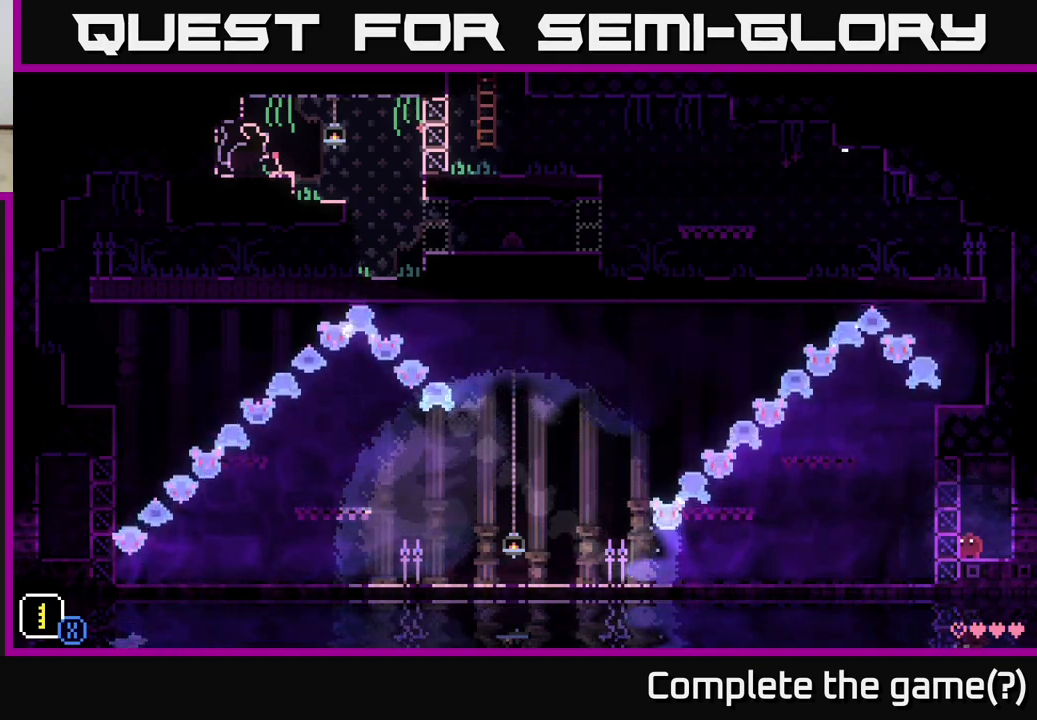
{"buttons": [], "left_stick": "center", "right_stick": "center", "events": []}
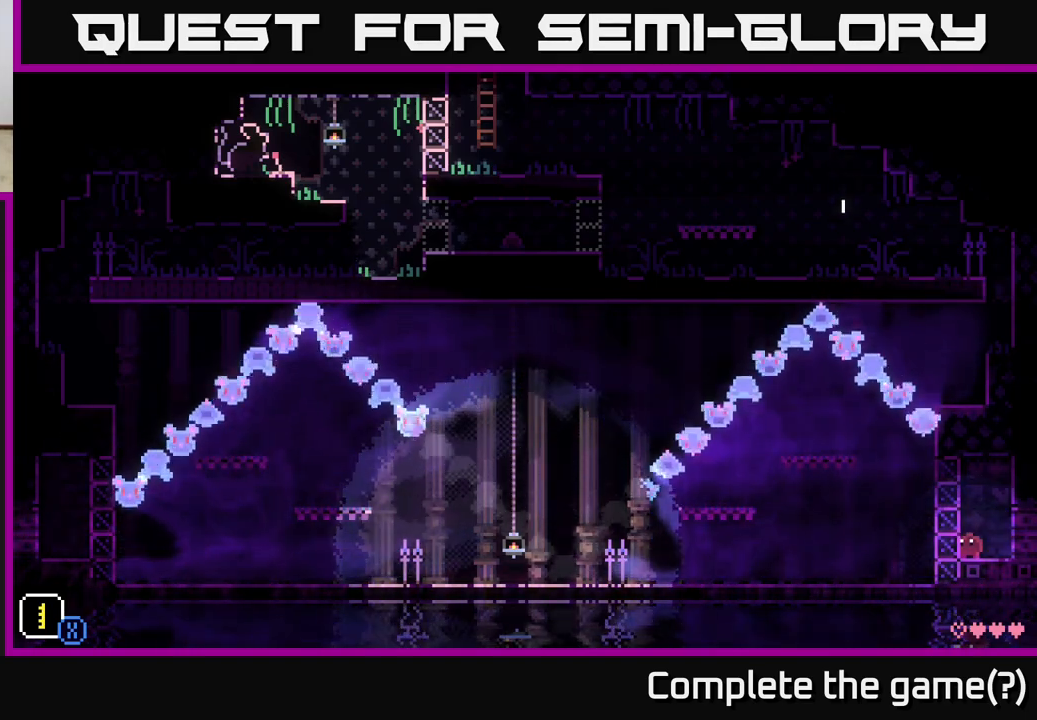
{"buttons": ["A"], "left_stick": "up-right", "right_stick": "center", "events": [[250, "left_stick", "up-right"], [433, "A", "down"]]}
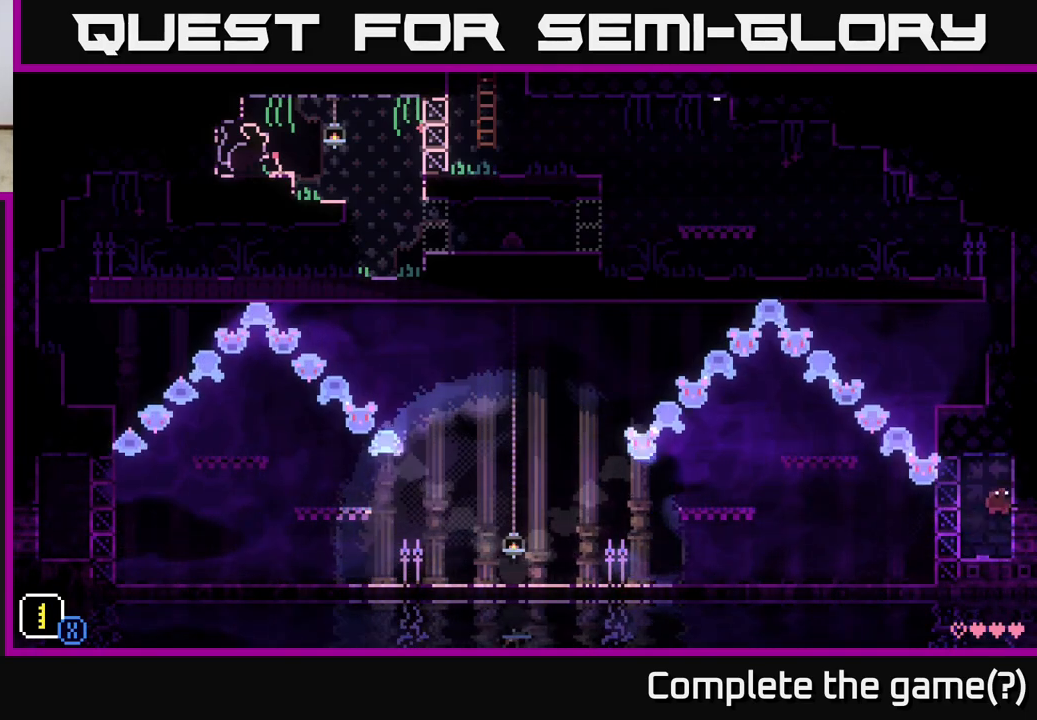
{"buttons": [], "left_stick": "center", "right_stick": "center", "events": [[83, "left_stick", "up-left"], [283, "A", "up"], [350, "left_stick", "center"]]}
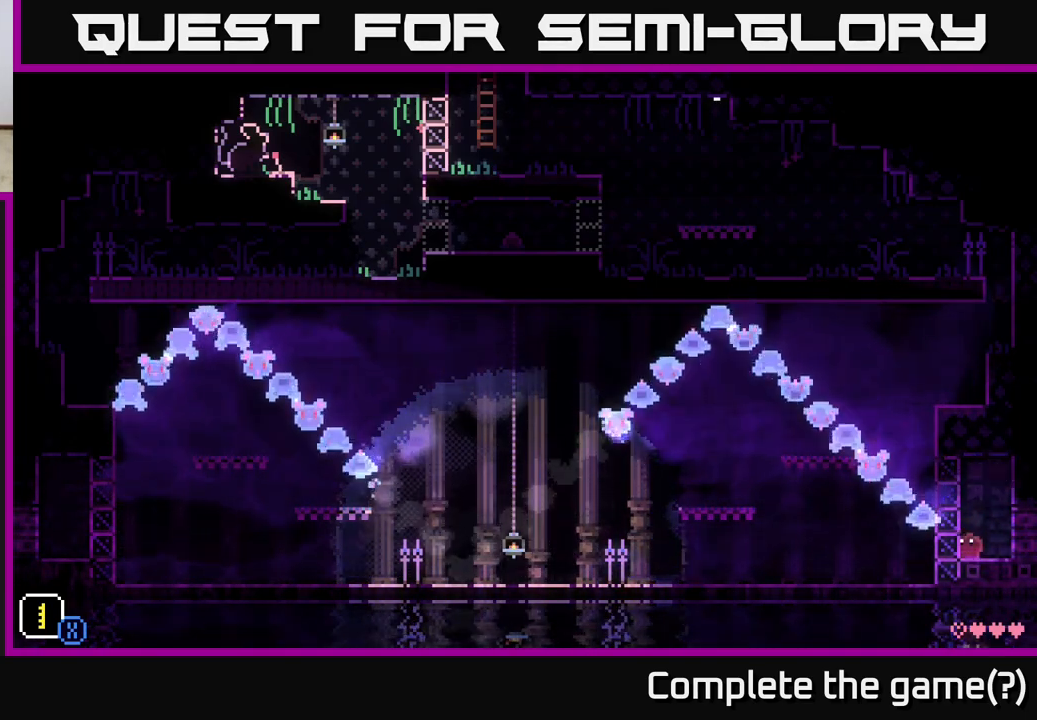
{"buttons": ["A"], "left_stick": "right", "right_stick": "center", "events": [[150, "left_stick", "right"], [167, "A", "down"]]}
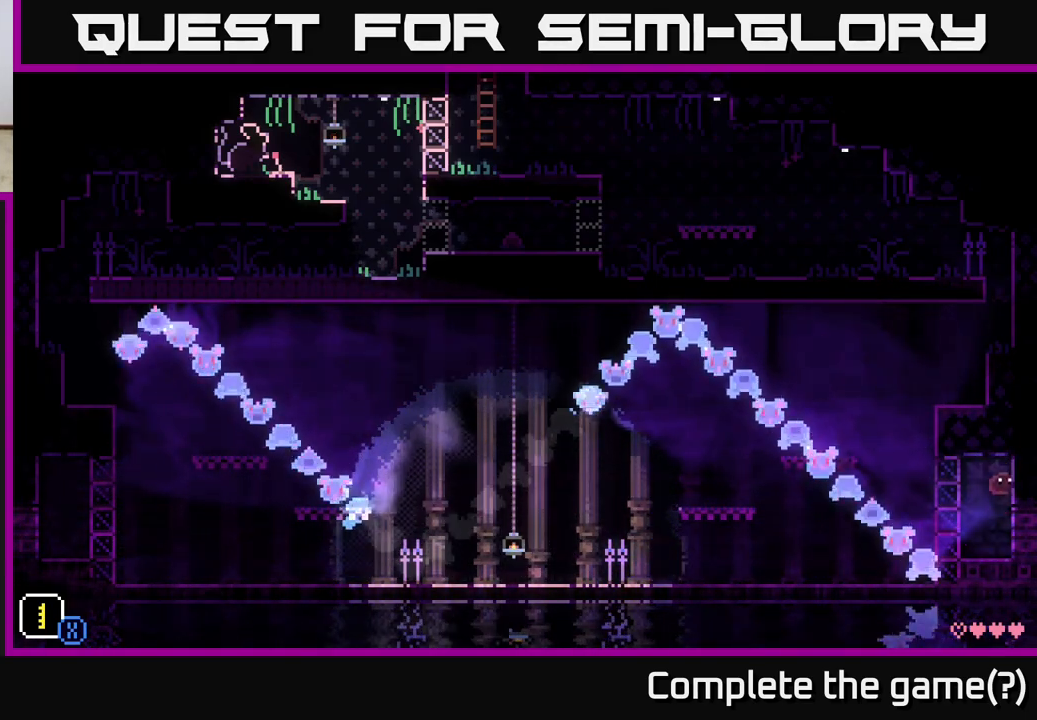
{"buttons": ["A"], "left_stick": "left", "right_stick": "center", "events": [[50, "A", "up"], [50, "left_stick", "center"], [267, "left_stick", "left"], [400, "A", "down"]]}
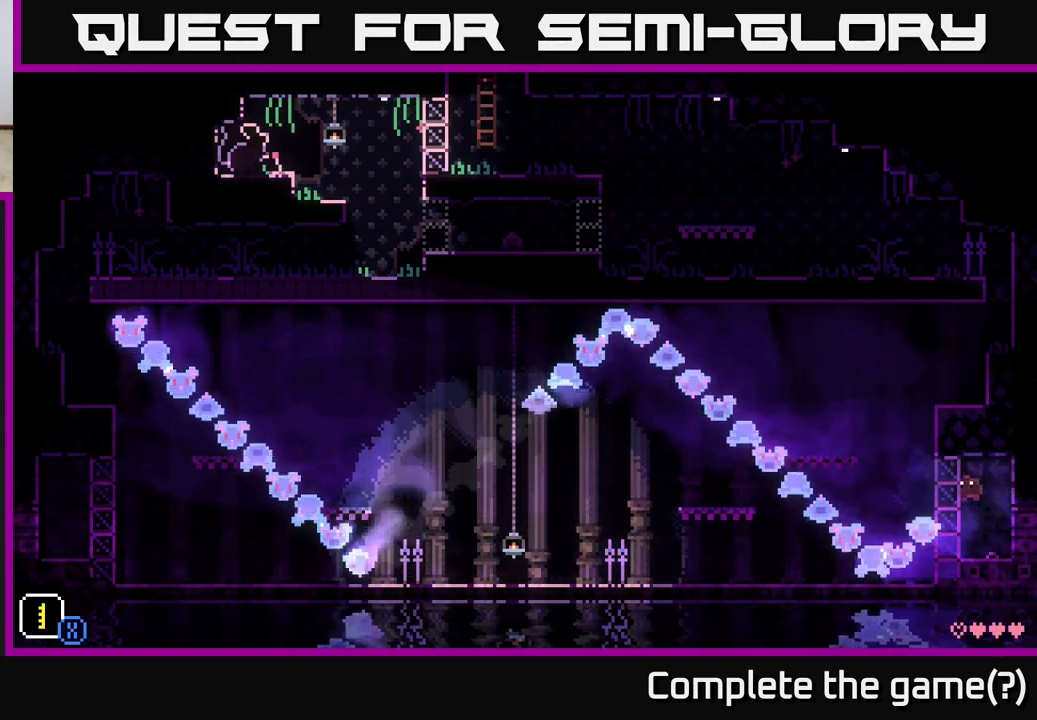
{"buttons": [], "left_stick": "center", "right_stick": "center", "events": [[117, "left_stick", "up"], [183, "left_stick", "right"], [233, "A", "up"], [367, "left_stick", "left"], [500, "left_stick", "center"]]}
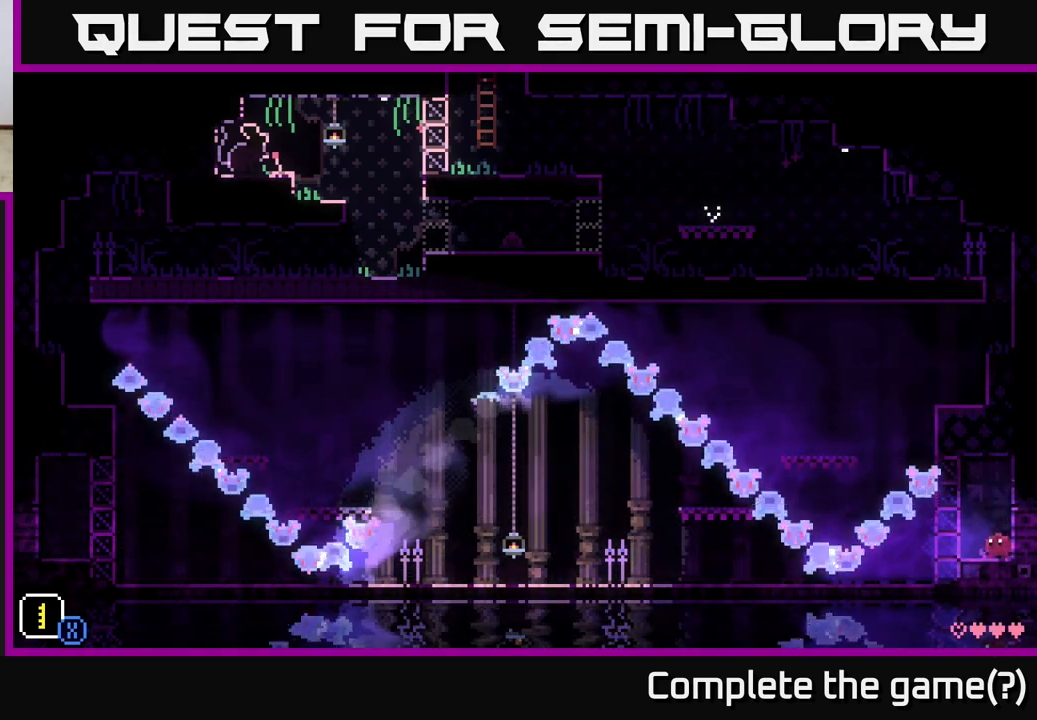
{"buttons": [], "left_stick": "left", "right_stick": "center", "events": [[83, "A", "down"], [183, "left_stick", "right"], [400, "left_stick", "left"], [483, "A", "up"]]}
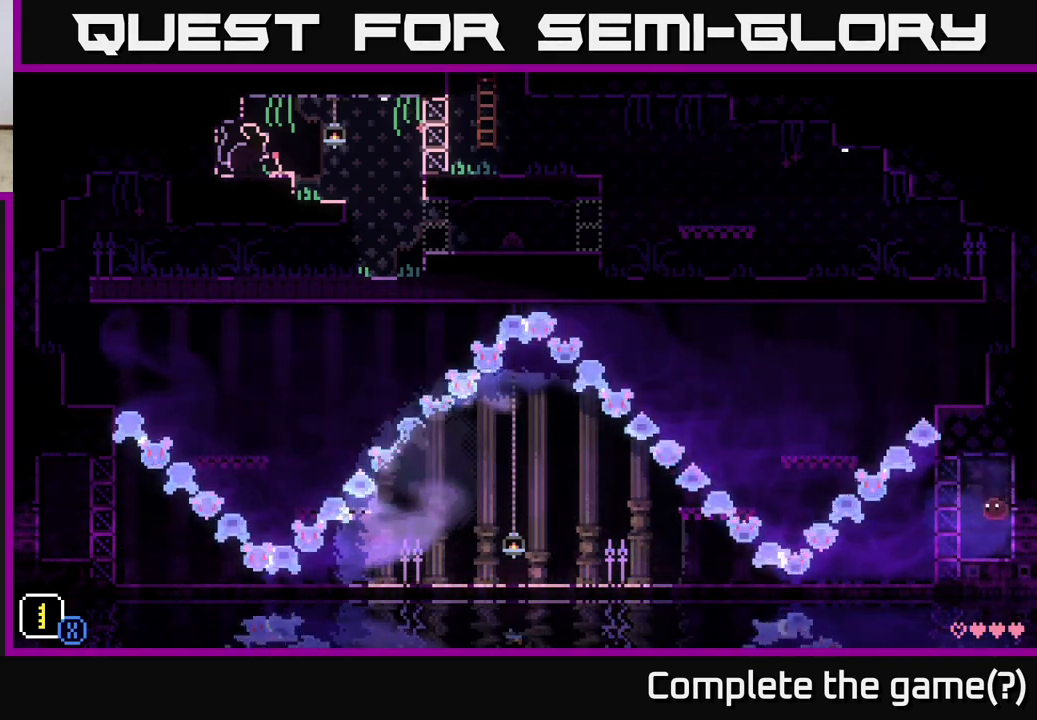
{"buttons": [], "left_stick": "right", "right_stick": "center", "events": [[300, "left_stick", "right"]]}
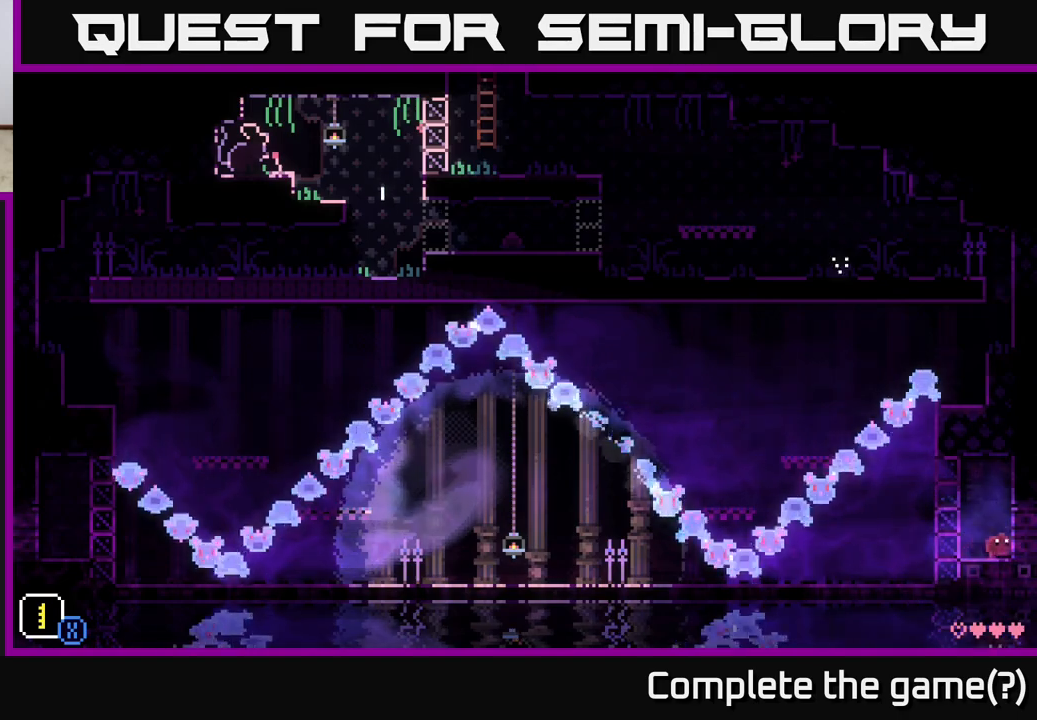
{"buttons": [], "left_stick": "left", "right_stick": "center", "events": [[83, "A", "down"], [150, "left_stick", "left"], [383, "A", "up"]]}
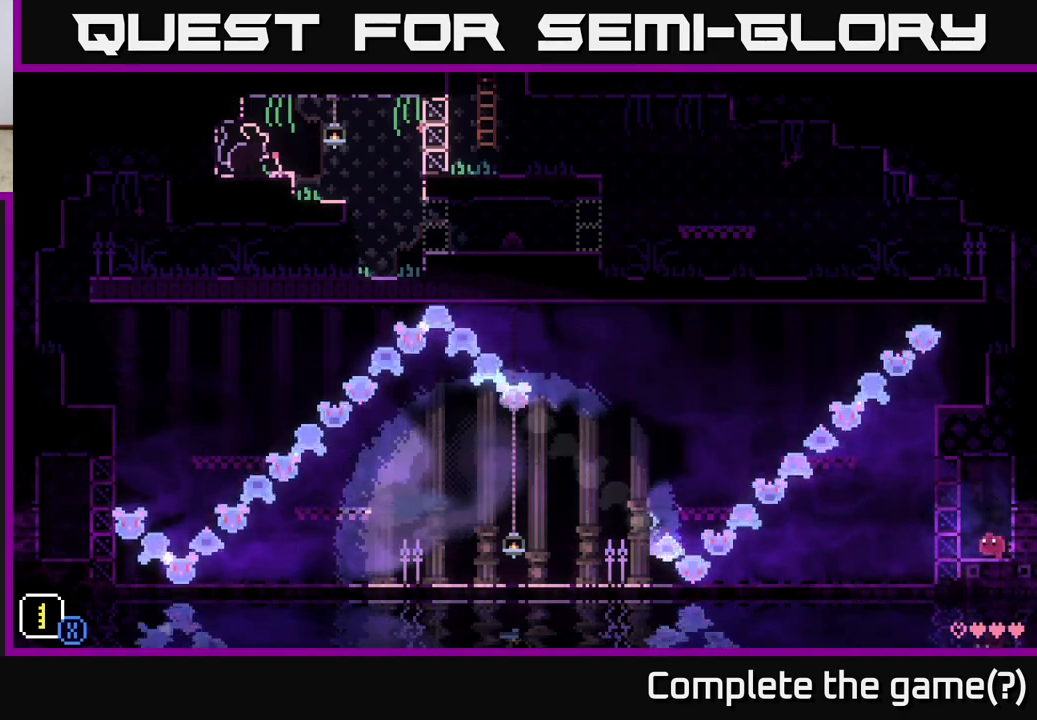
{"buttons": [], "left_stick": "left", "right_stick": "center", "events": [[33, "A", "down"], [83, "left_stick", "right"], [400, "A", "up"], [400, "left_stick", "up"], [450, "left_stick", "left"]]}
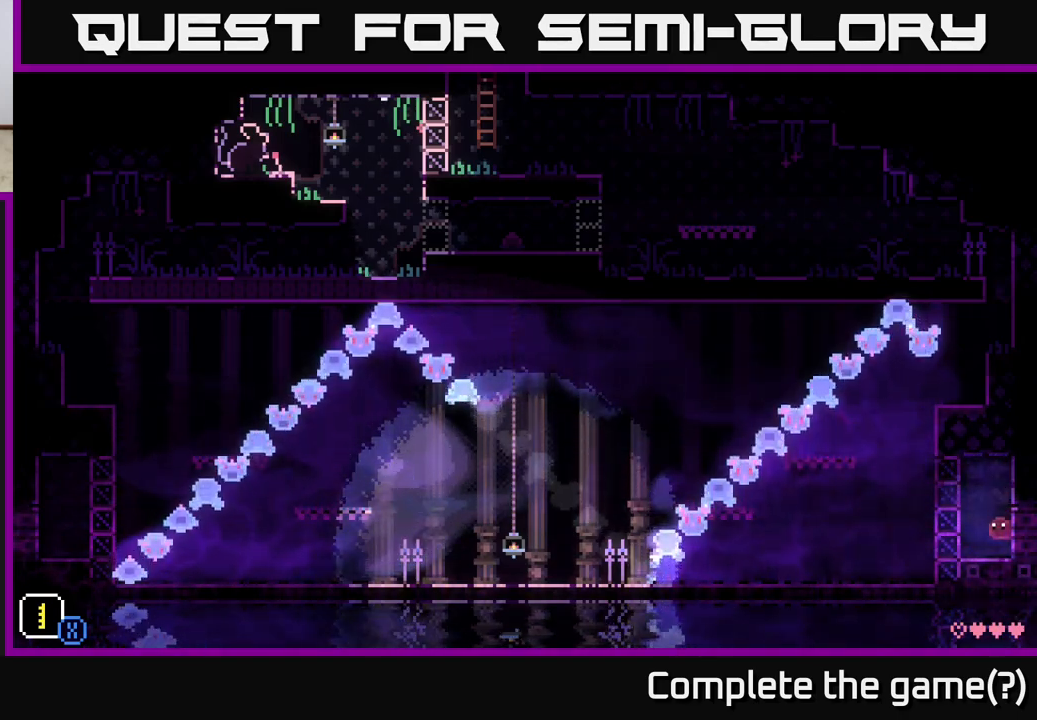
{"buttons": [], "left_stick": "center", "right_stick": "center", "events": [[183, "left_stick", "center"], [217, "A", "down"], [483, "A", "up"]]}
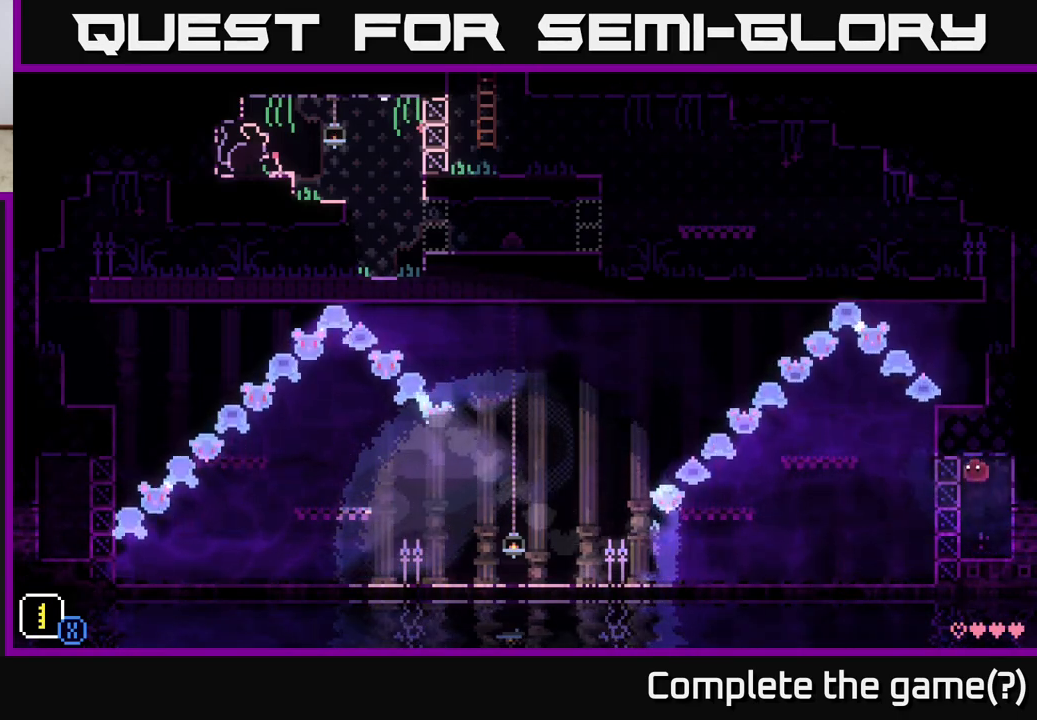
{"buttons": ["A"], "left_stick": "right", "right_stick": "center", "events": [[100, "left_stick", "left"], [367, "A", "down"], [400, "left_stick", "right"]]}
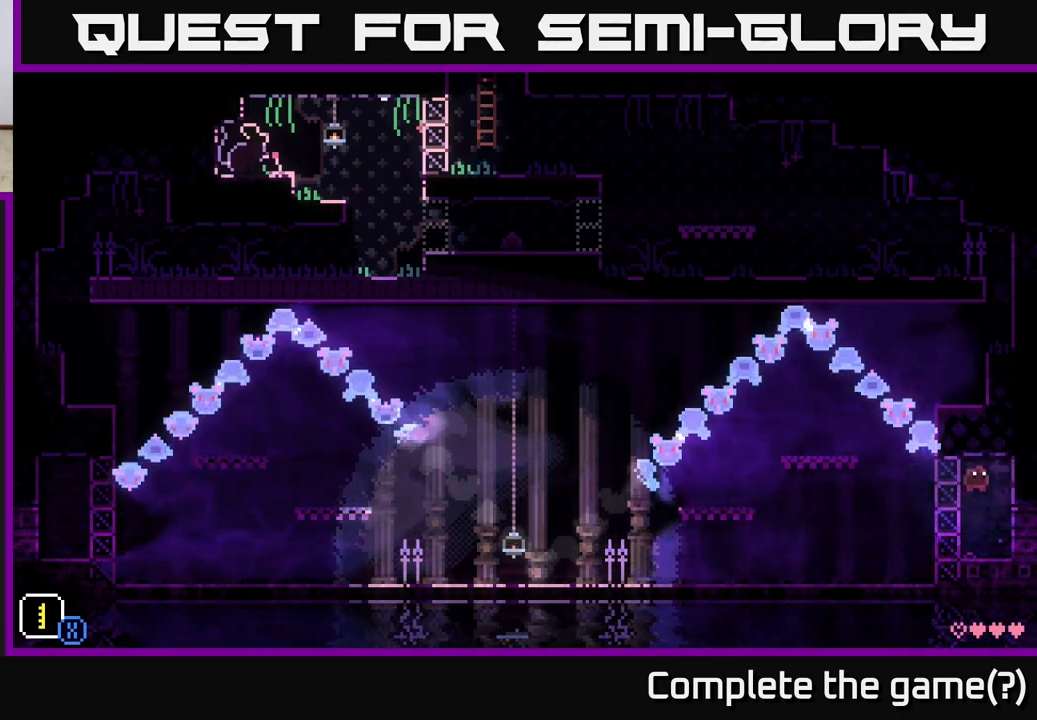
{"buttons": [], "left_stick": "center", "right_stick": "center", "events": [[217, "A", "up"], [217, "left_stick", "center"]]}